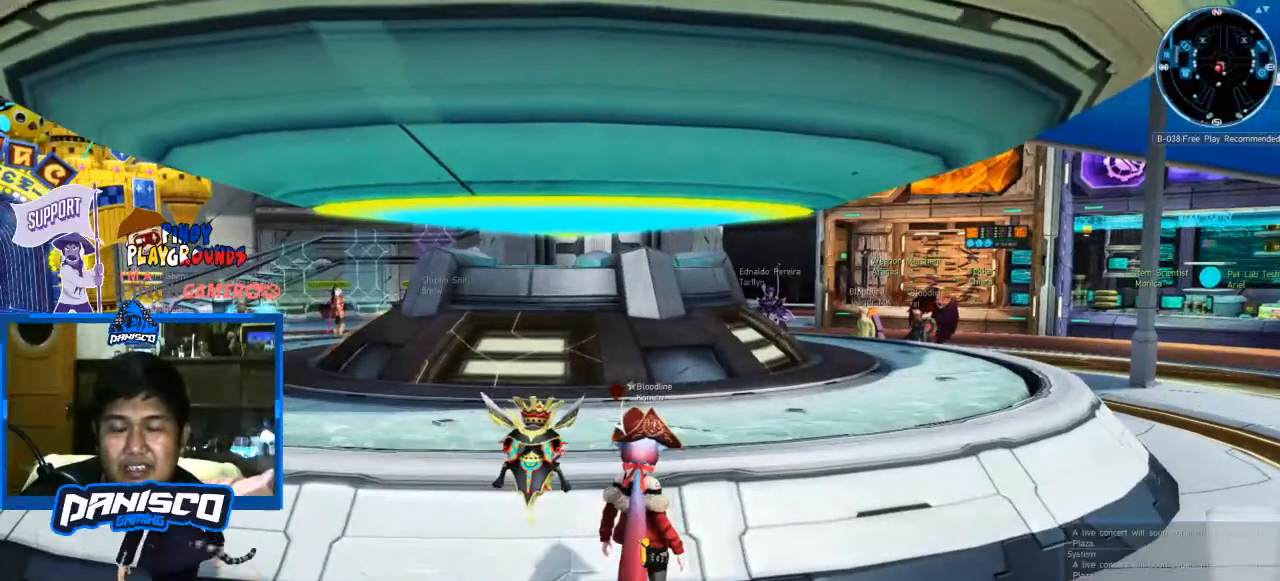
Gameplay with keyboard and mouse; each line is a JSON object with the keys and mouse buttons held at the frame after it. "events" lists presses ("down") and releases ("up") of "1", "2", "3", "4", "5", "a", "alt", "c", "caps_lock", "ctrl", "d", "e", "f", "g", "q", "r", "s", "shift", "space", "t", "tab", "v", "w", "x", "z", "mouse_left", "mouse_wheel" and "mouse_right" between this image and that frame as [ms after this image, input, new state], when the widget could be followed in between. "mouse_left", "mouse_wheel", "mouse_right" = the "left", "wheel", "right" buttons of the "mouse" list. No other keys are recorded. "wheel" means that the mouse wheel is clicked or scrolled. Not read: mouse_move.
{"keys": [], "mouse": [], "events": [[133, "tab", "down"], [333, "tab", "up"], [433, "alt", "up"]]}
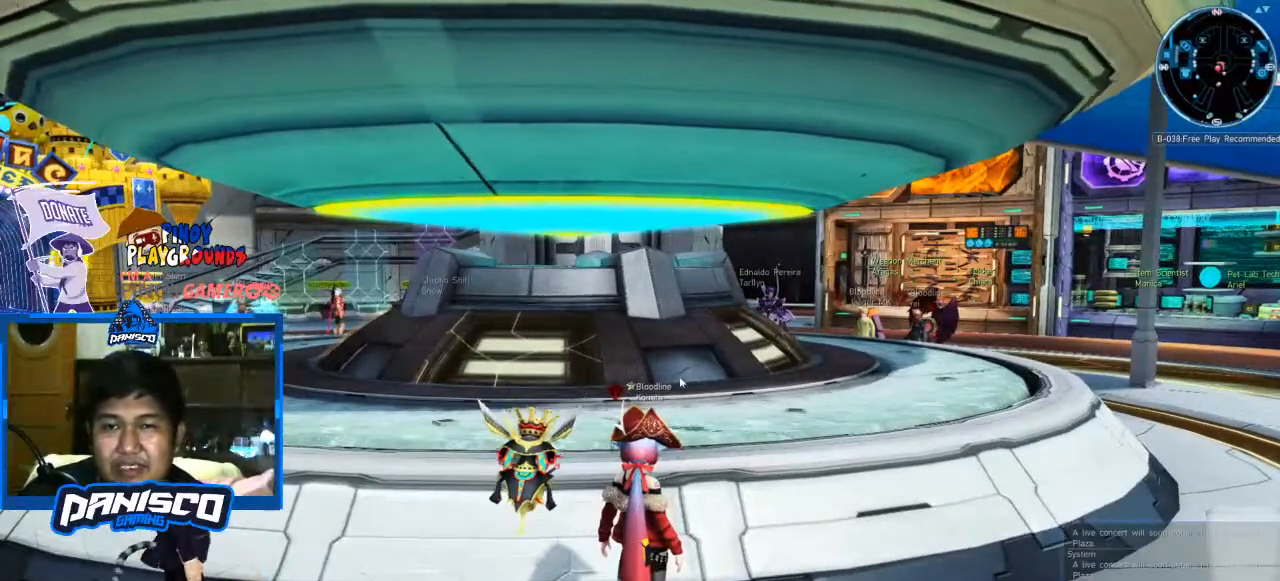
{"keys": [], "mouse": [], "events": []}
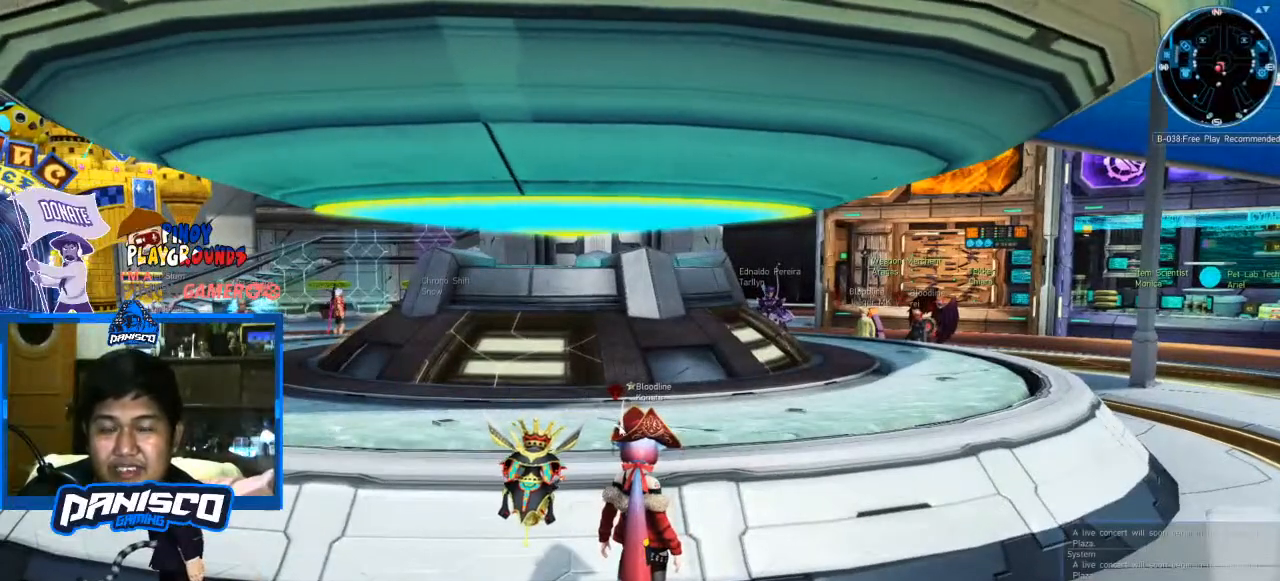
{"keys": [], "mouse": [], "events": []}
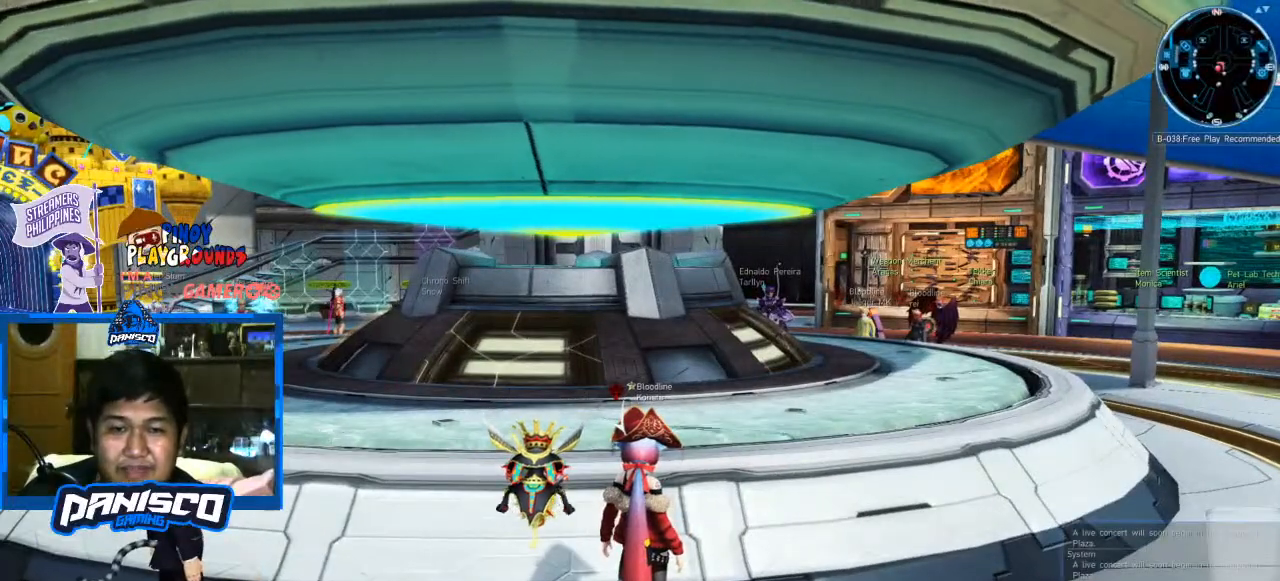
{"keys": [], "mouse": [], "events": [[333, "mouse_left", "down"], [400, "mouse_left", "up"]]}
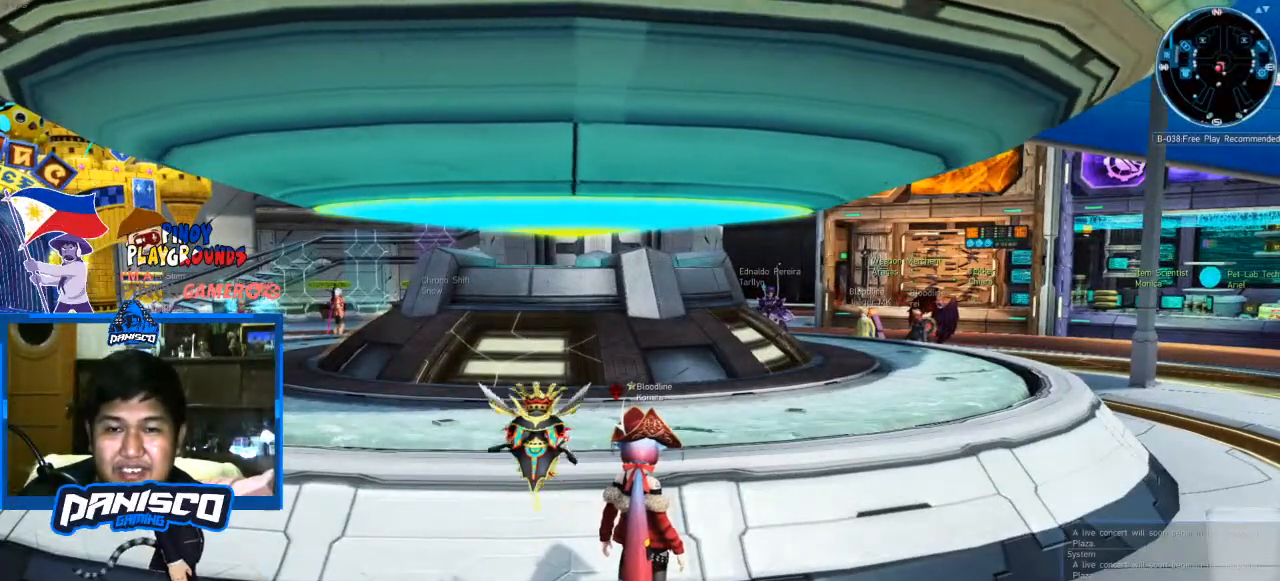
{"keys": [], "mouse": [], "events": []}
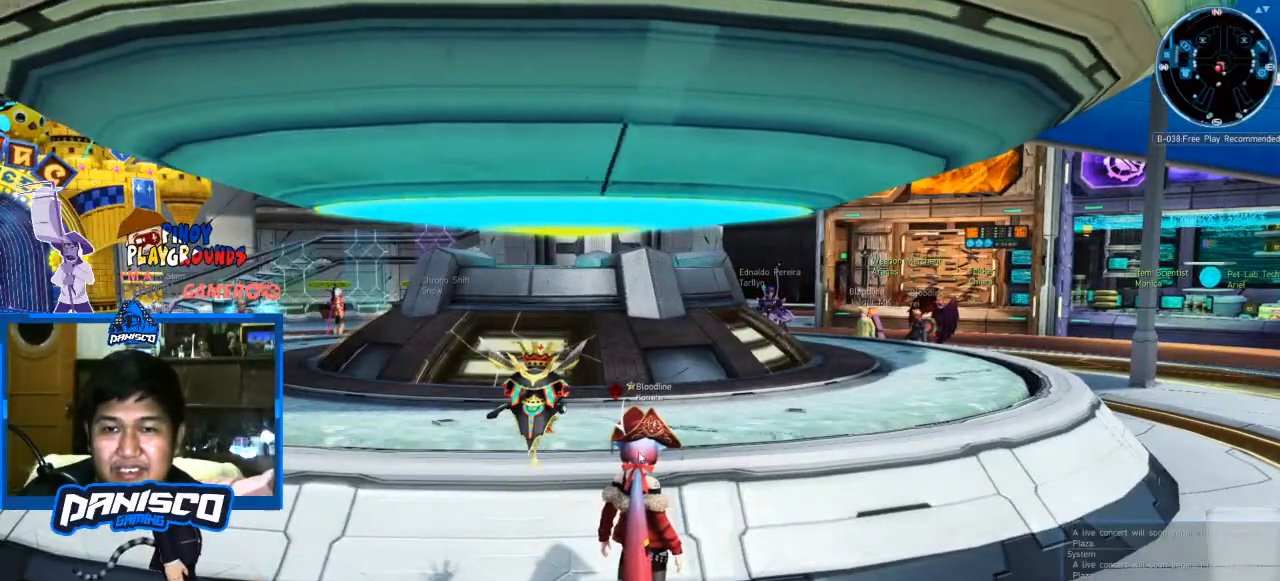
{"keys": [], "mouse": [], "events": []}
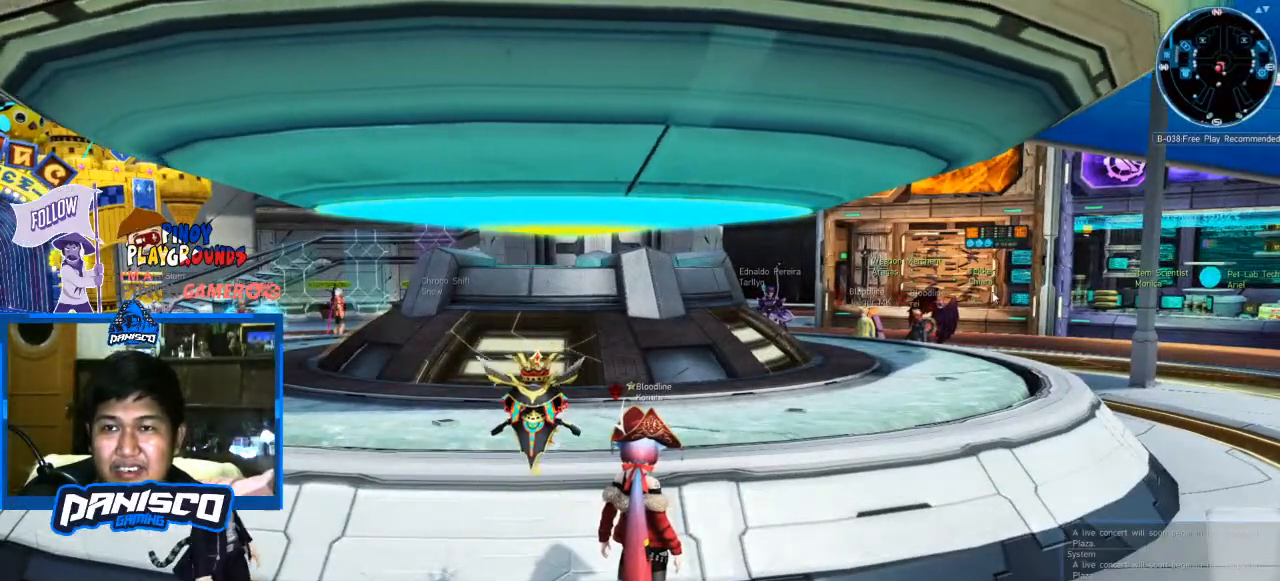
{"keys": [], "mouse": [], "events": []}
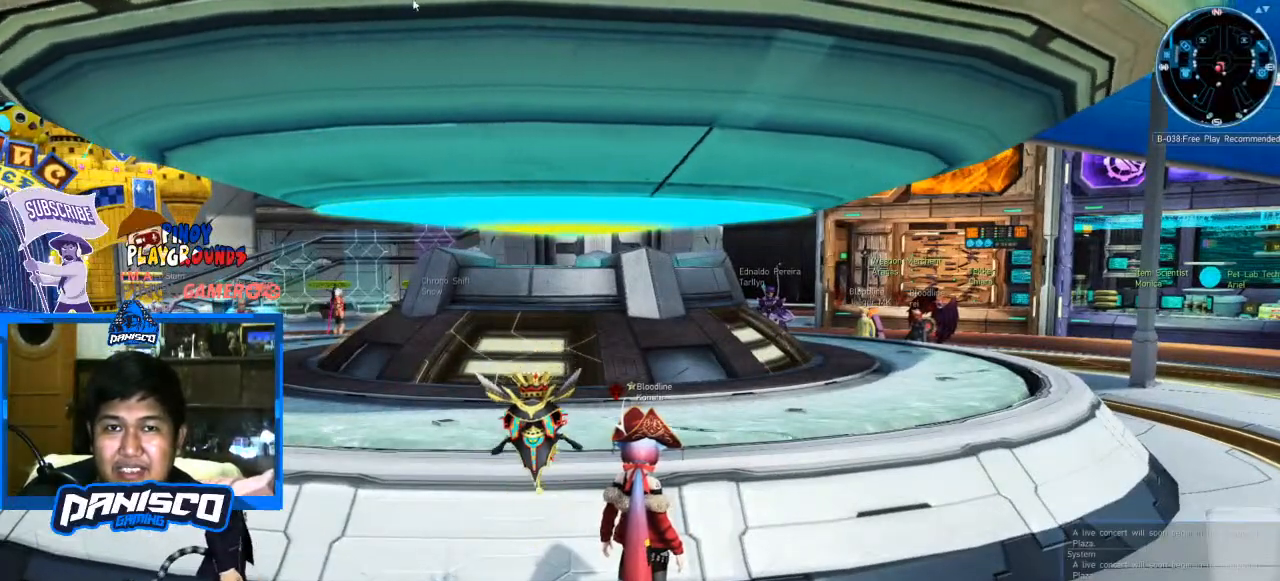
{"keys": [], "mouse": [], "events": []}
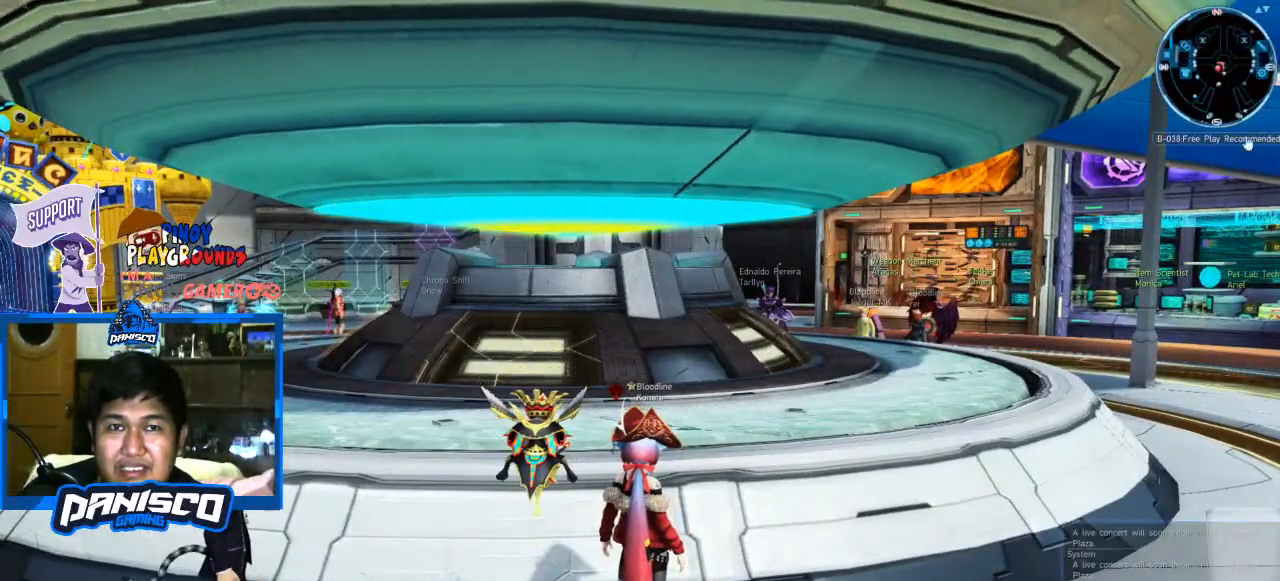
{"keys": [], "mouse": [], "events": []}
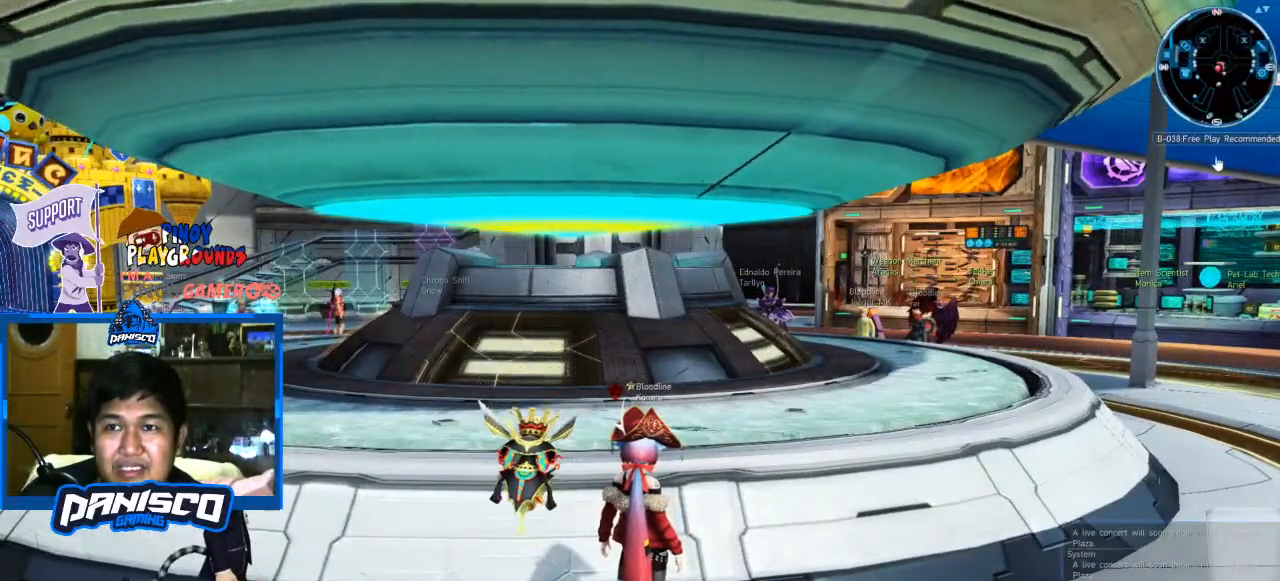
{"keys": [], "mouse": ["left"], "events": [[400, "mouse_left", "down"]]}
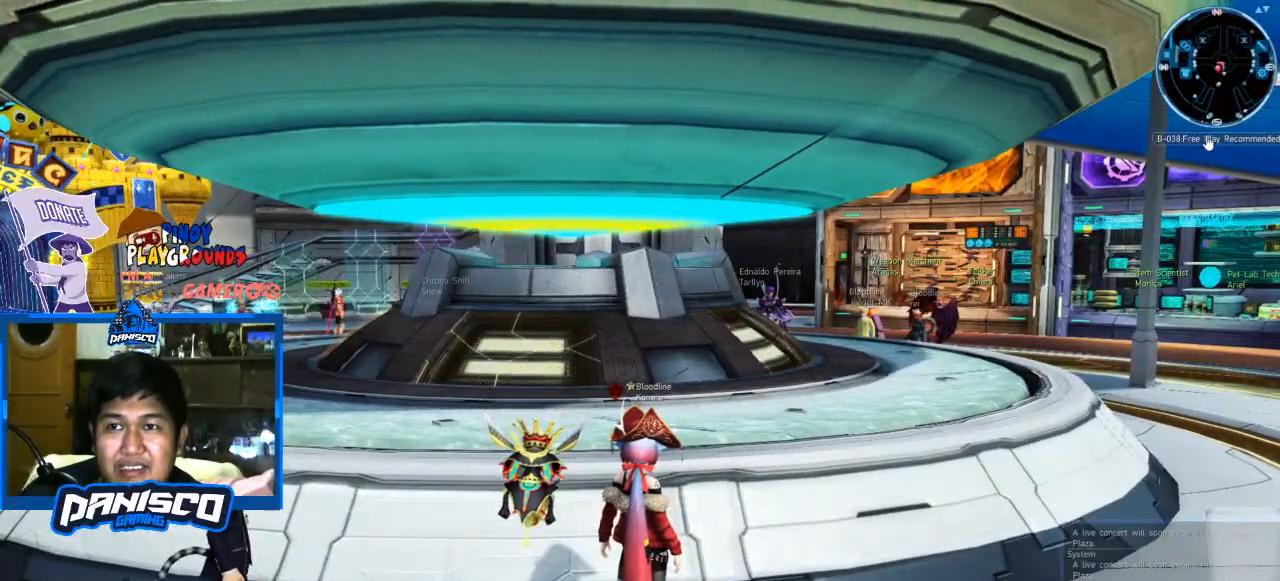
{"keys": [], "mouse": [], "events": [[67, "mouse_left", "up"]]}
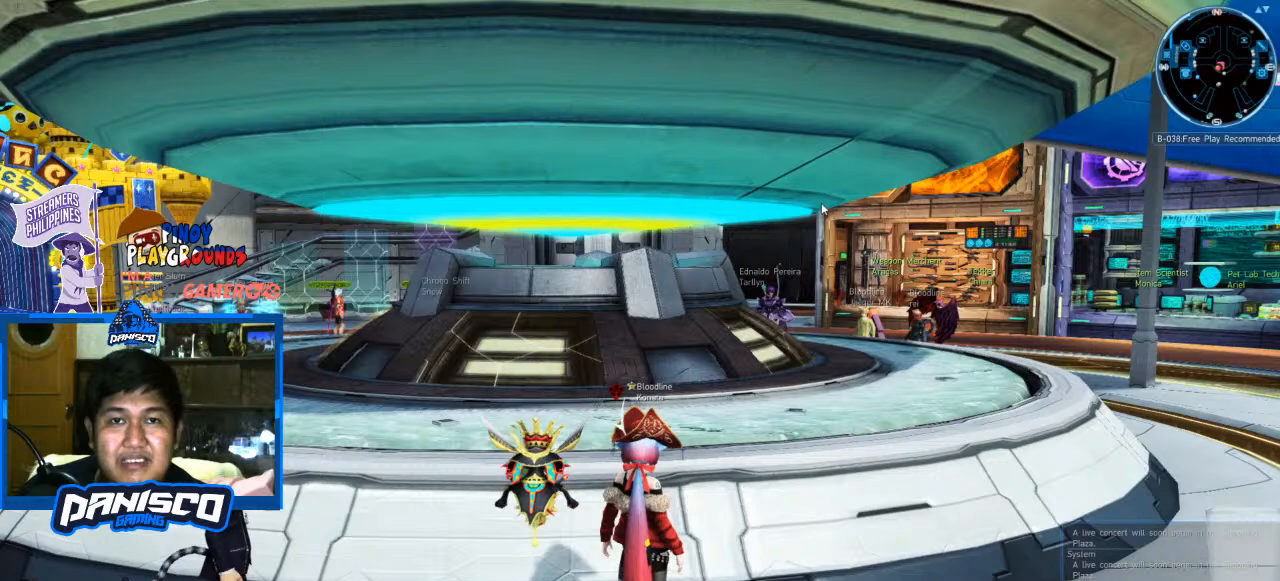
{"keys": [], "mouse": [], "events": []}
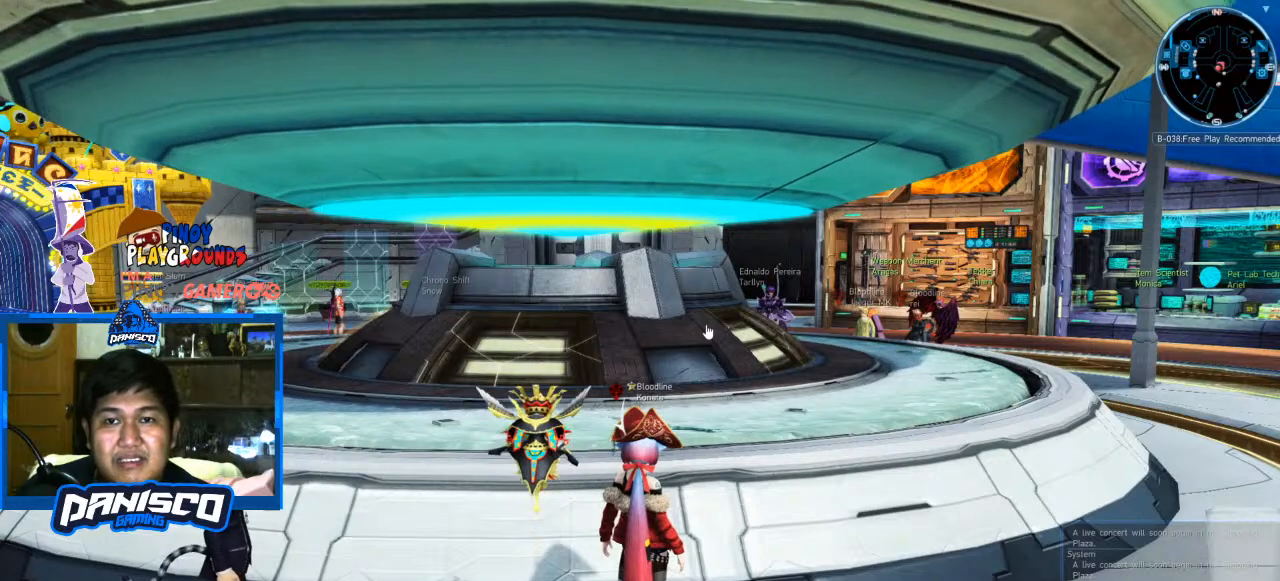
{"keys": [], "mouse": [], "events": []}
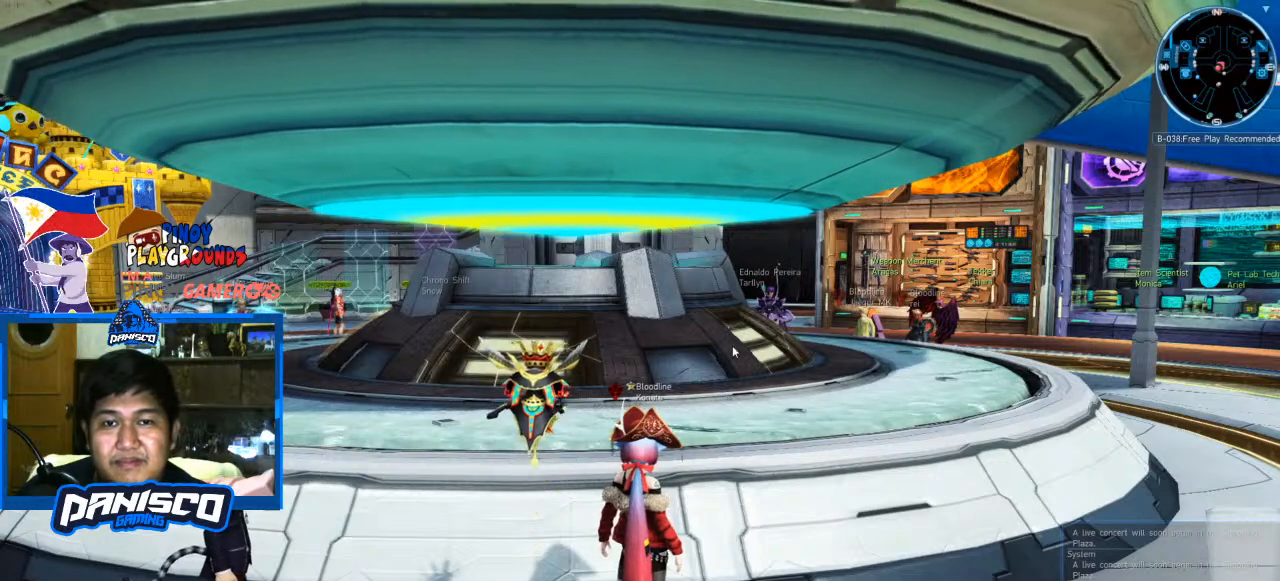
{"keys": [], "mouse": [], "events": []}
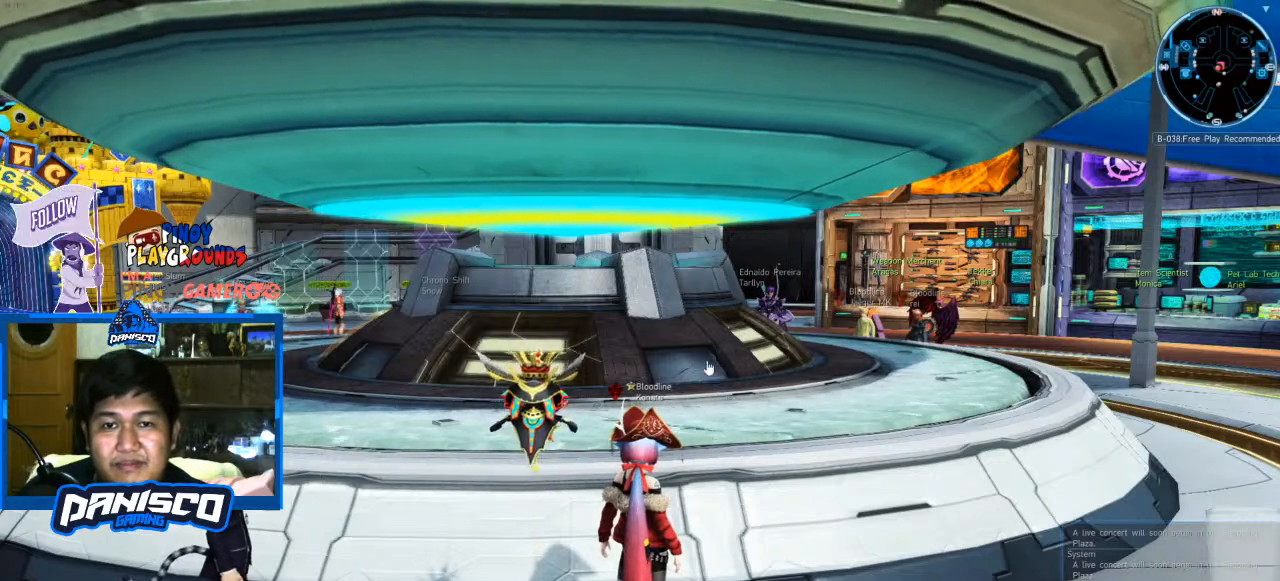
{"keys": [], "mouse": [], "events": []}
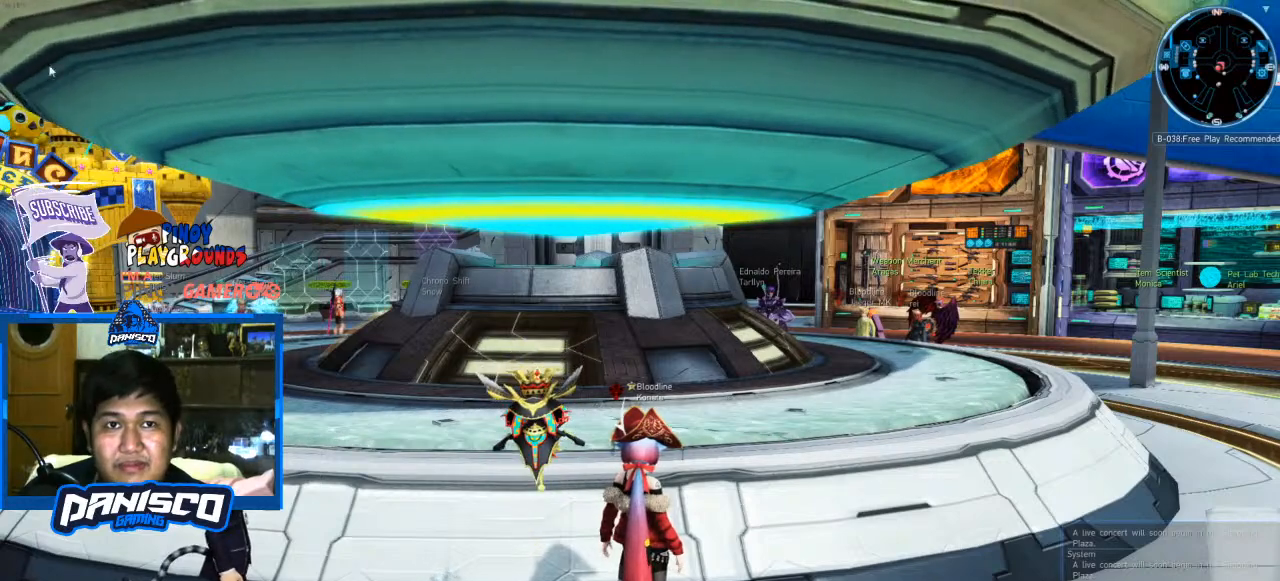
{"keys": [], "mouse": [], "events": []}
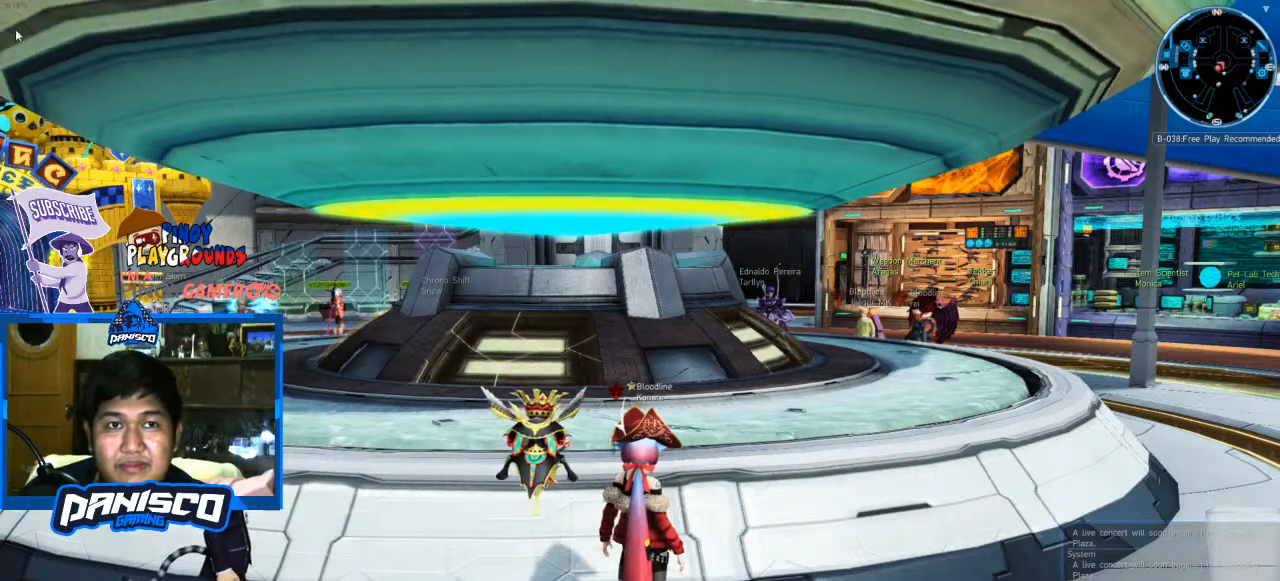
{"keys": [], "mouse": [], "events": [[133, "mouse_left", "down"], [300, "mouse_left", "up"]]}
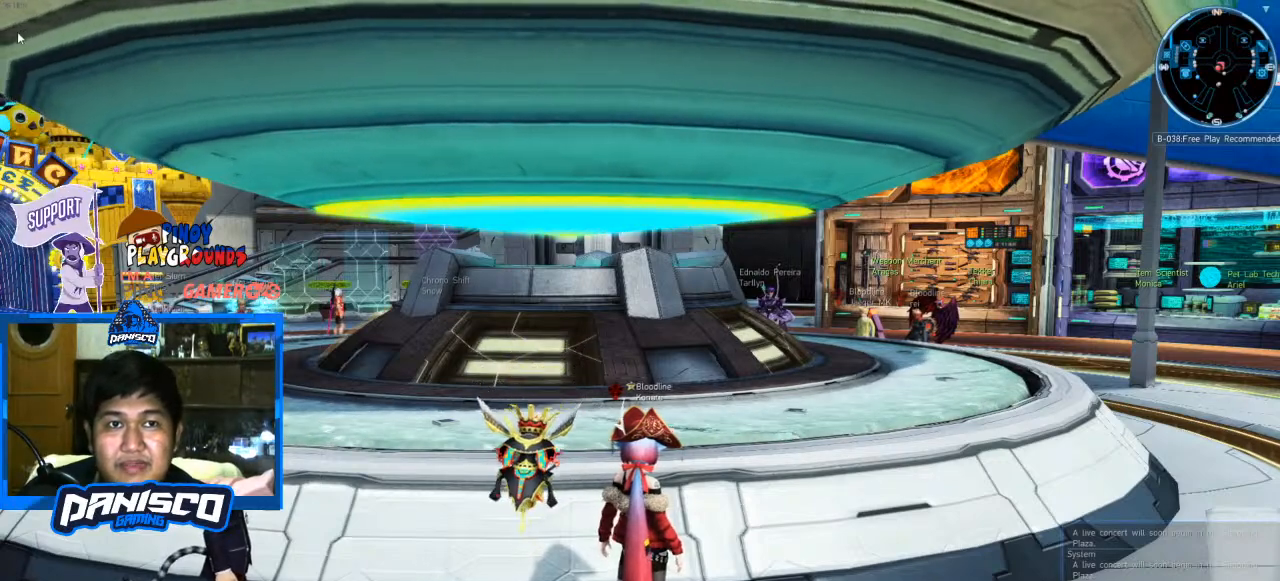
{"keys": [], "mouse": [], "events": []}
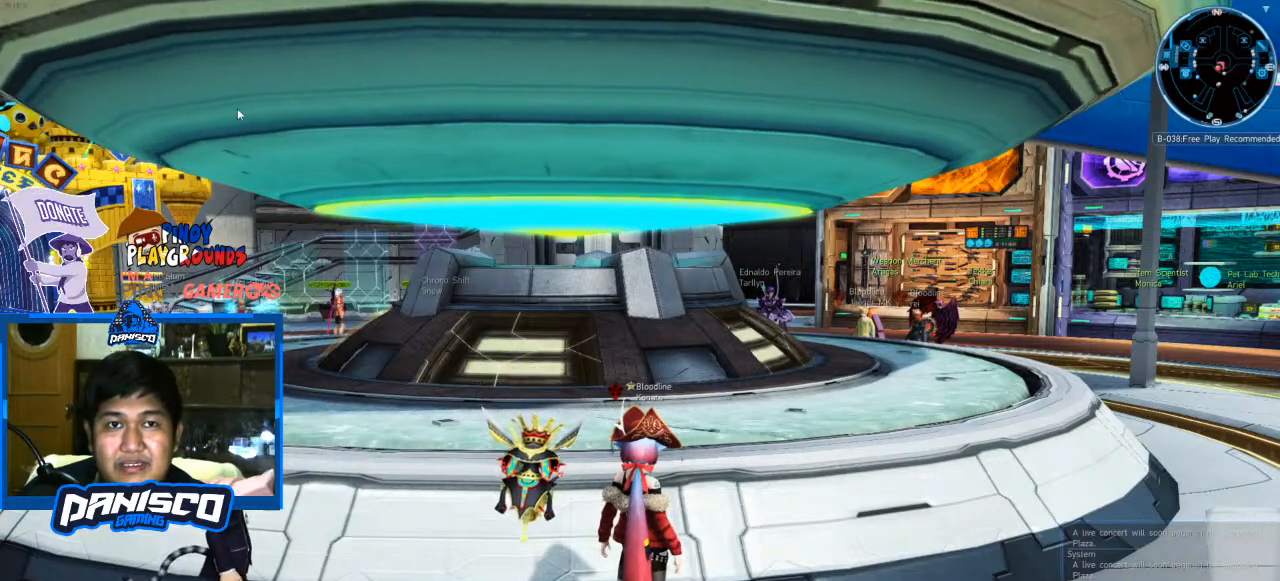
{"keys": [], "mouse": [], "events": []}
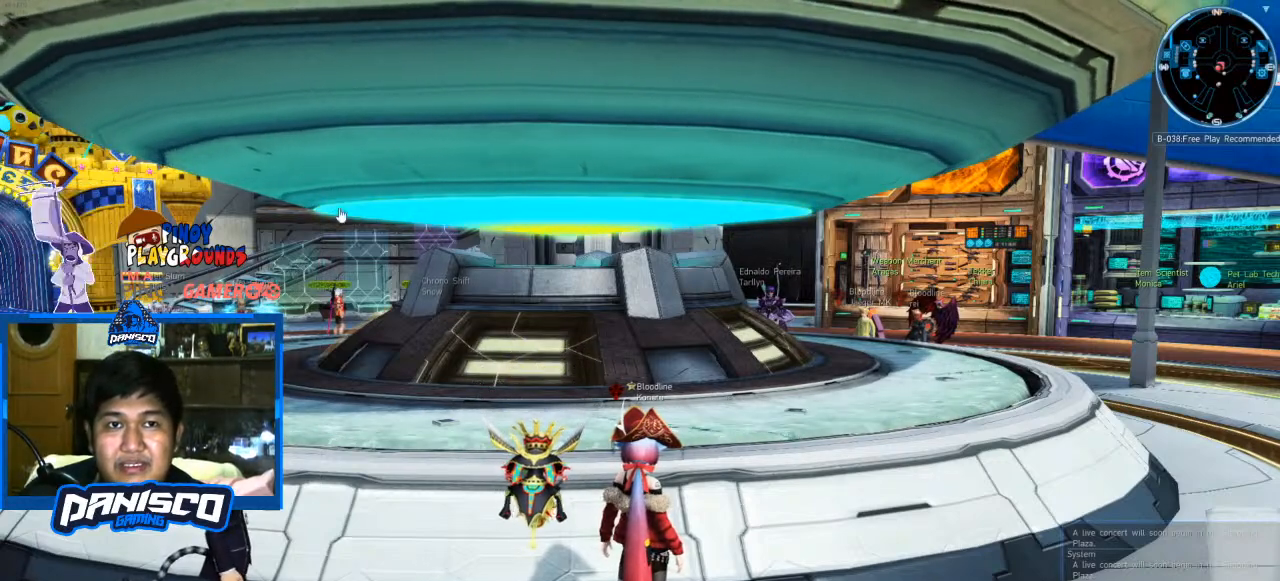
{"keys": [], "mouse": [], "events": []}
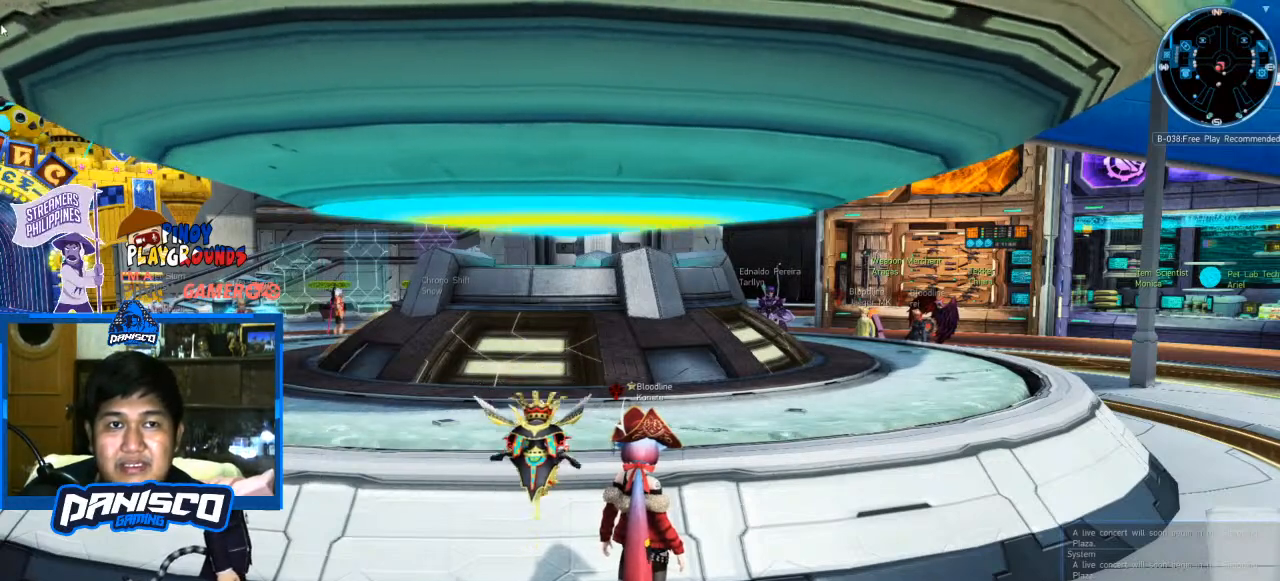
{"keys": [], "mouse": ["left"], "events": [[500, "mouse_left", "down"]]}
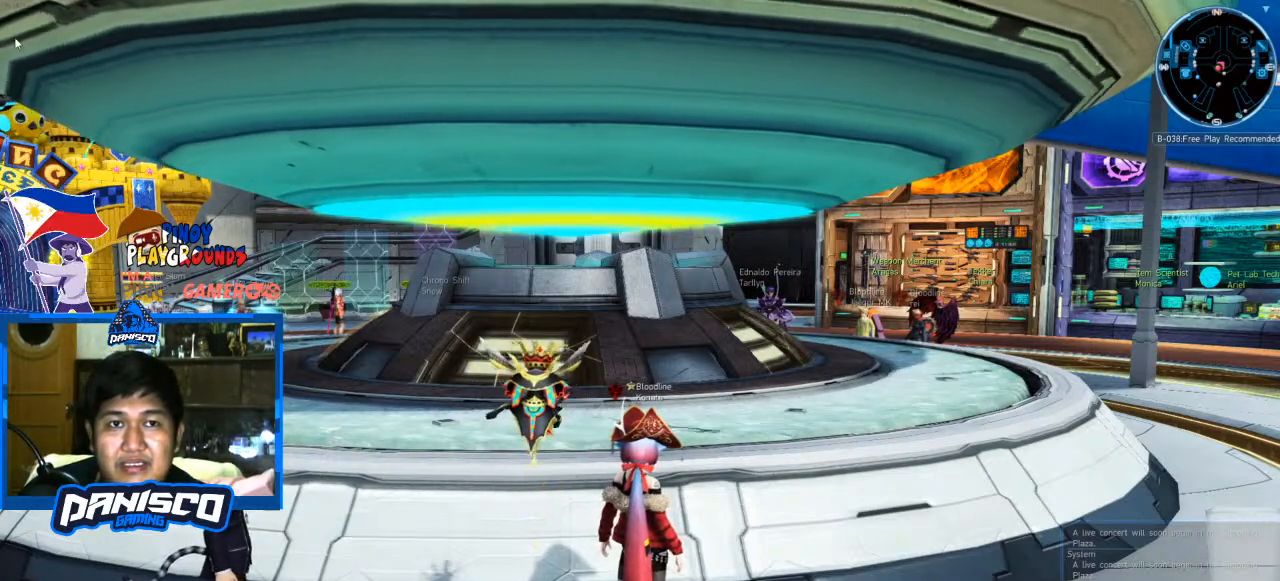
{"keys": [], "mouse": [], "events": [[100, "mouse_left", "up"]]}
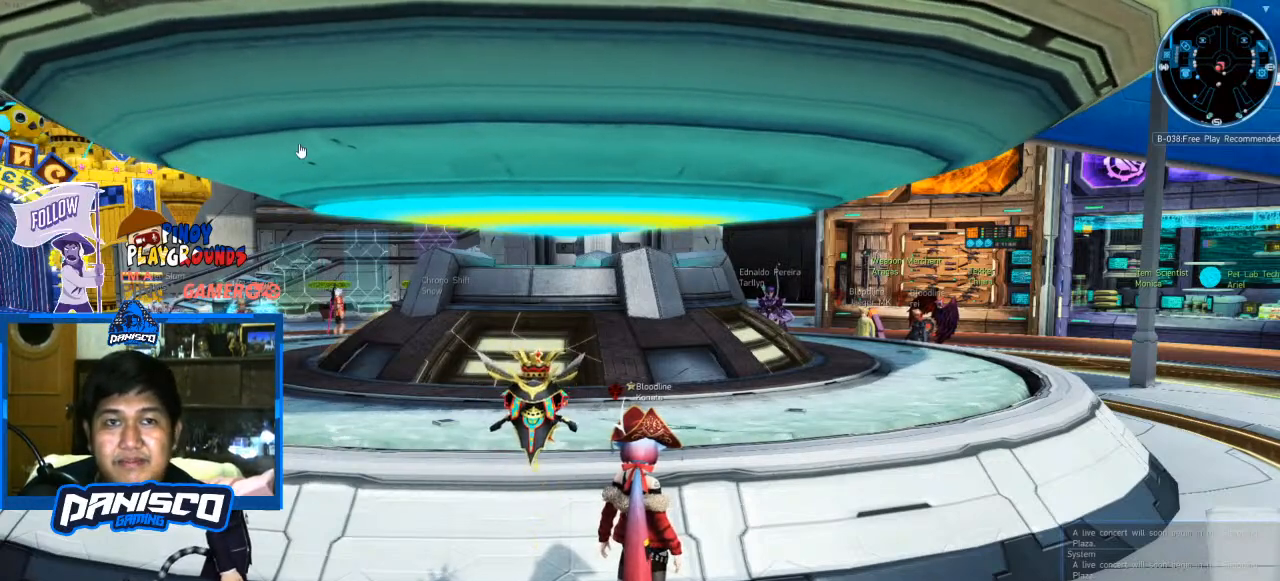
{"keys": [], "mouse": [], "events": []}
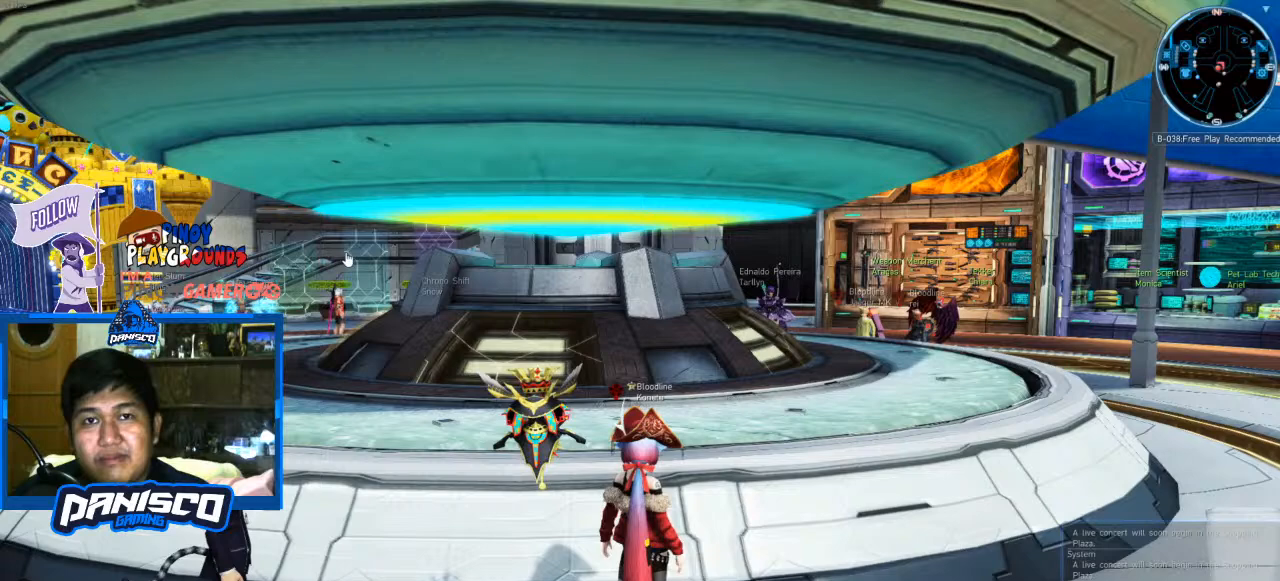
{"keys": [], "mouse": [], "events": []}
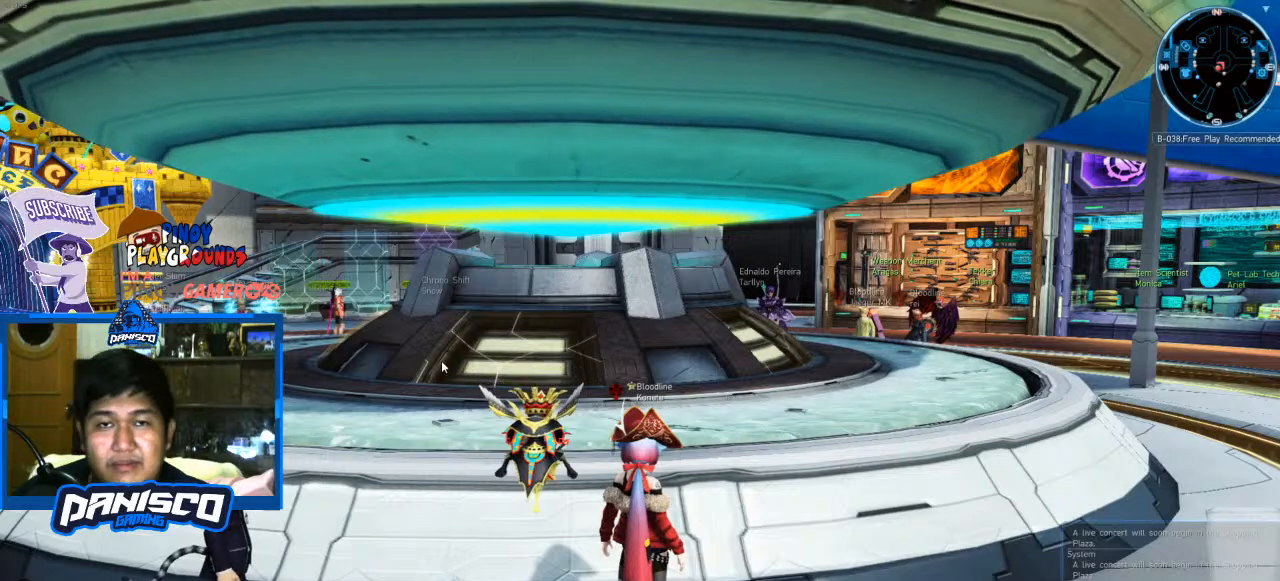
{"keys": [], "mouse": [], "events": []}
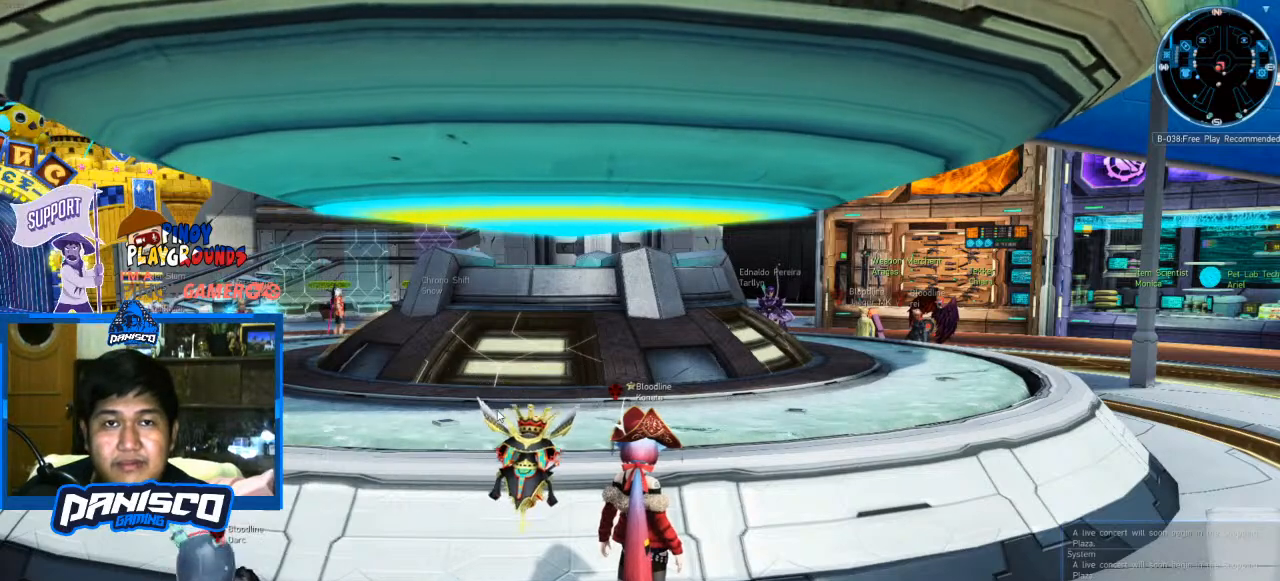
{"keys": [], "mouse": [], "events": []}